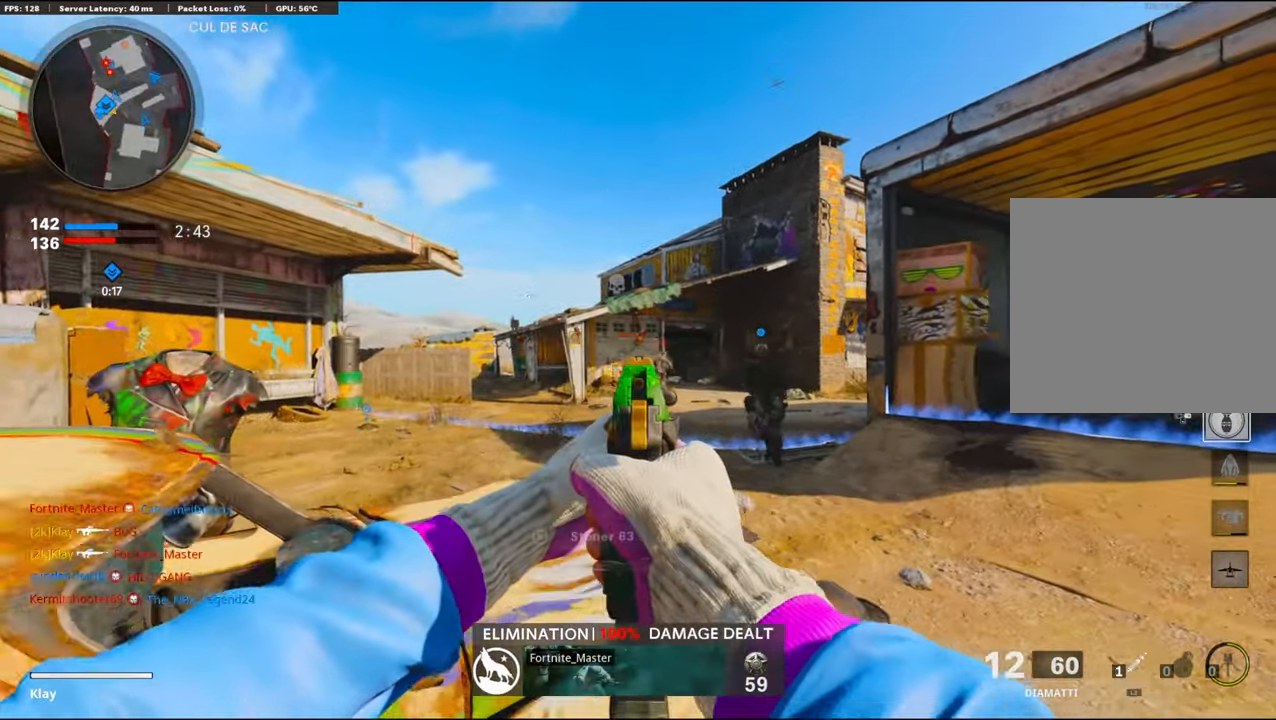
Gameplay with a controller (PlayStation layout); each line is a JSON object with the inputs held at the frame after it. "events" lists button and stick changes between this image and that frame as [ms after this image, input, new state], when the widget could be followed in between. Not read: TOUCHPAD.
{"buttons": ["L1", "R1"], "left_stick": "down-left", "right_stick": "center", "events": [[17, "right_stick", "right"], [50, "R1", "up"], [100, "R1", "down"], [167, "left_stick", "up-right"], [217, "left_stick", "center"], [234, "R1", "up"], [234, "right_stick", "down-right"], [267, "R1", "down"], [450, "left_stick", "down-left"], [450, "right_stick", "center"]]}
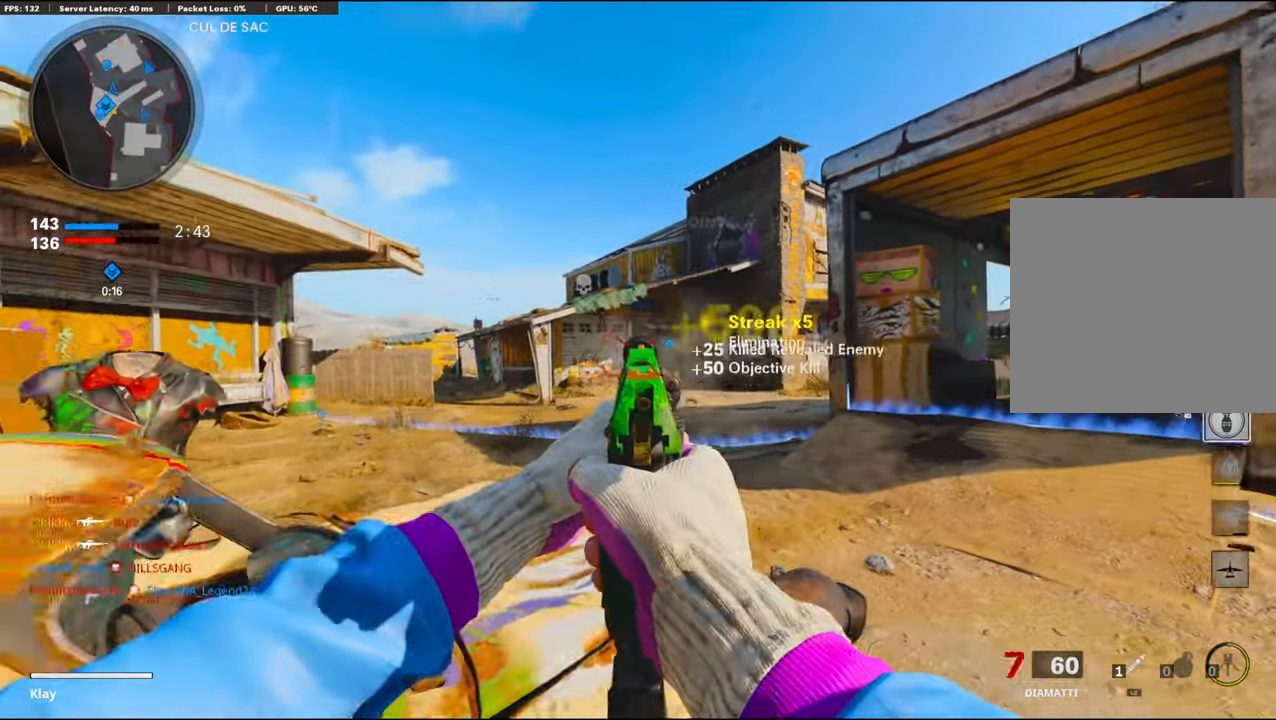
{"buttons": [], "left_stick": "down-left", "right_stick": "down-right", "events": [[34, "R1", "up"], [50, "right_stick", "left"], [84, "R1", "down"], [217, "R1", "up"], [217, "right_stick", "center"], [267, "L1", "up"], [267, "R1", "down"], [284, "SQUARE", "down"], [367, "R1", "up"], [367, "SQUARE", "up"], [484, "right_stick", "down-right"]]}
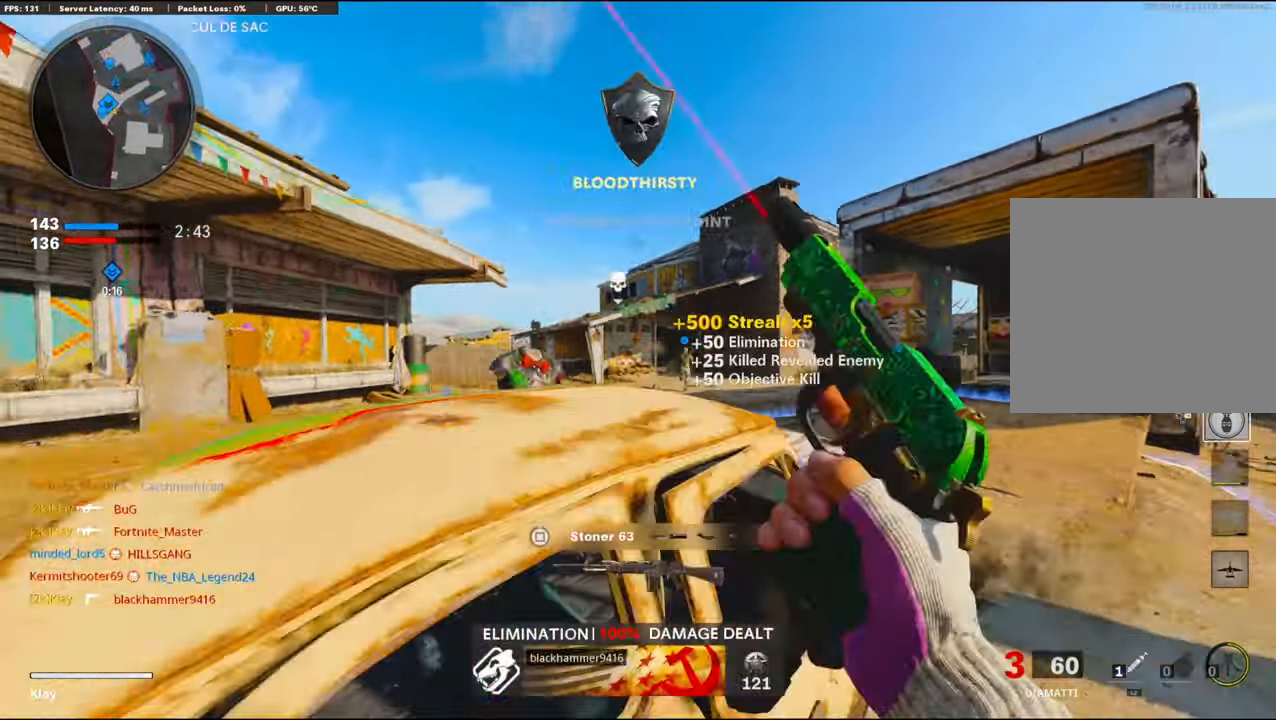
{"buttons": ["R3"], "left_stick": "up", "right_stick": "center", "events": [[50, "right_stick", "right"], [134, "R3", "down"], [134, "left_stick", "center"], [267, "left_stick", "right"], [267, "right_stick", "center"], [500, "left_stick", "up"]]}
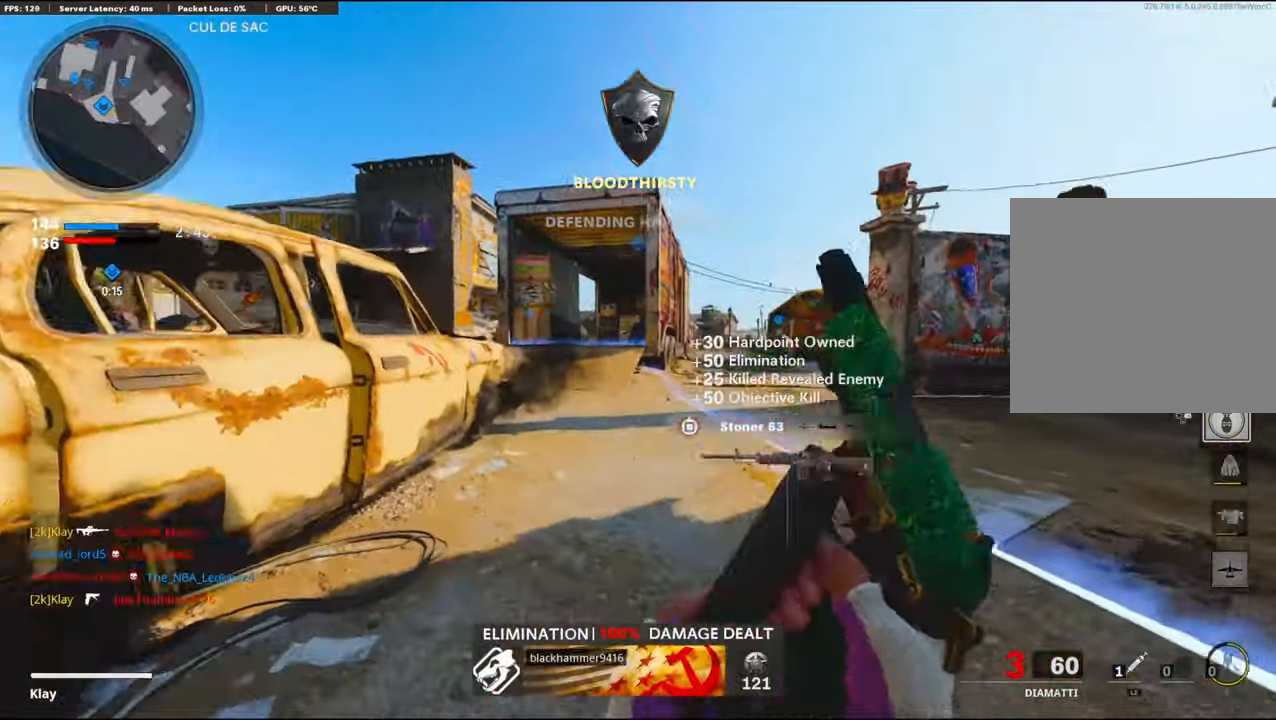
{"buttons": [], "left_stick": "right", "right_stick": "right", "events": [[50, "left_stick", "up-left"], [67, "R3", "up"], [67, "right_stick", "right"], [200, "TRIANGLE", "down"], [200, "right_stick", "center"], [267, "TRIANGLE", "up"], [367, "left_stick", "center"], [417, "left_stick", "right"], [417, "right_stick", "right"]]}
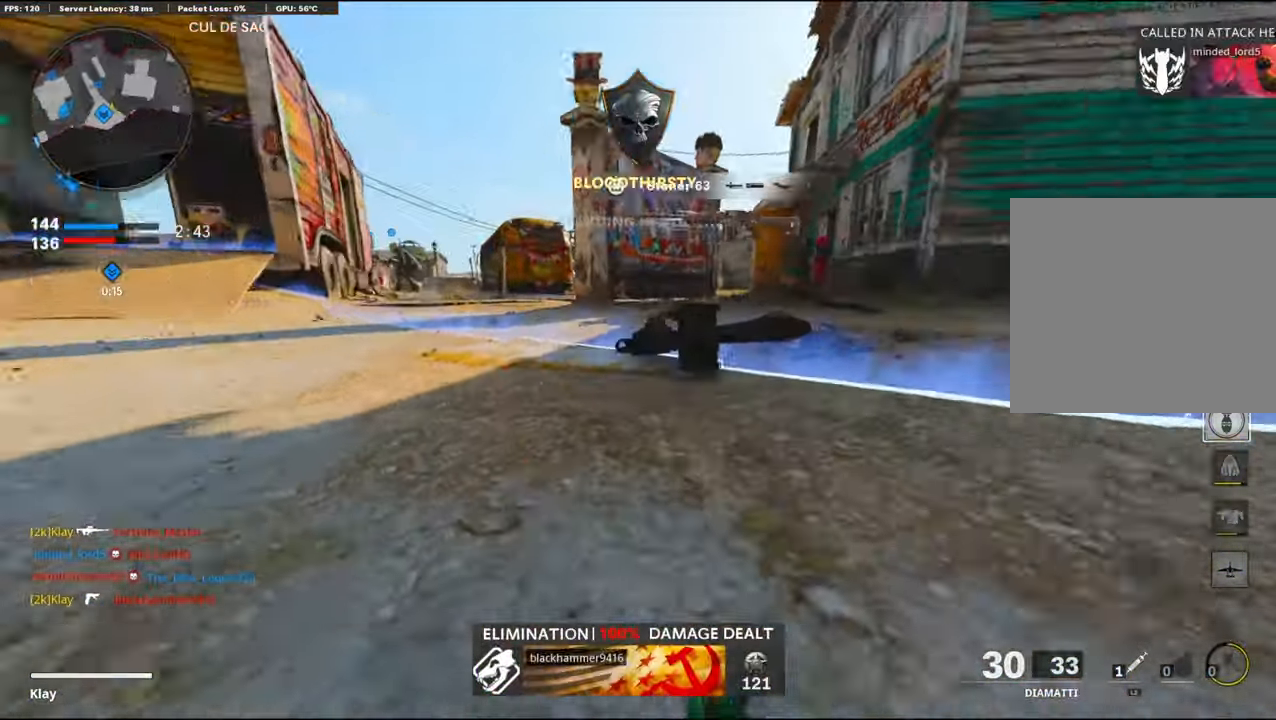
{"buttons": [], "left_stick": "up-right", "right_stick": "center", "events": [[50, "CROSS", "down"], [133, "right_stick", "center"], [183, "CROSS", "up"], [233, "SQUARE", "down"], [233, "left_stick", "up-right"], [283, "SQUARE", "up"], [383, "SQUARE", "down"], [466, "SQUARE", "up"]]}
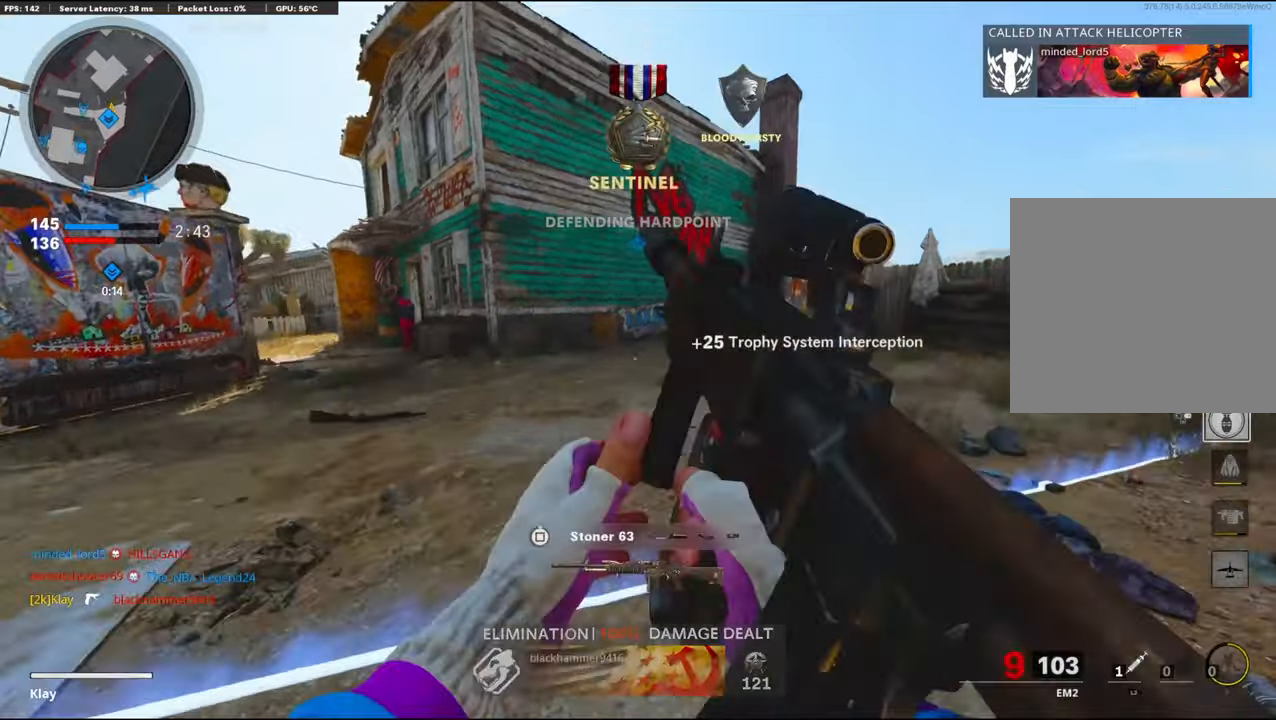
{"buttons": ["L3"], "left_stick": "up-right", "right_stick": "left", "events": [[383, "L3", "down"], [433, "right_stick", "left"]]}
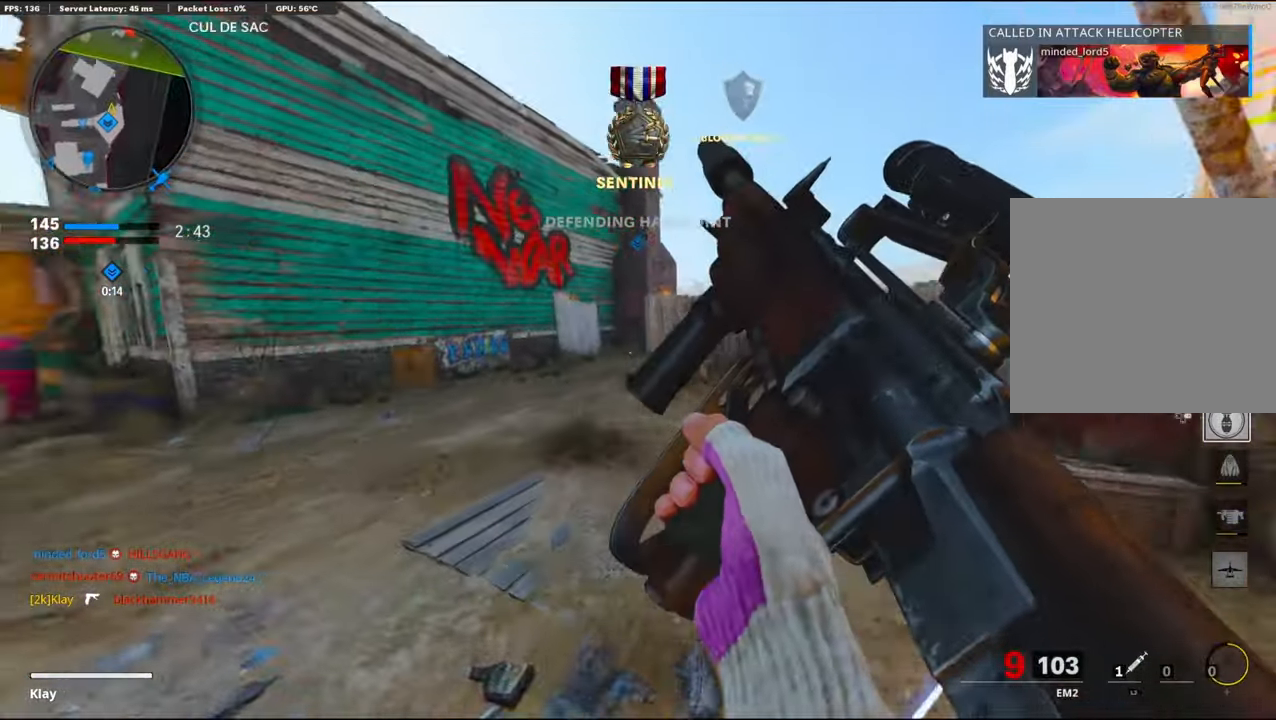
{"buttons": [], "left_stick": "up-right", "right_stick": "left", "events": [[116, "R3", "down"], [116, "right_stick", "center"], [200, "L3", "up"], [200, "R3", "up"], [483, "right_stick", "left"]]}
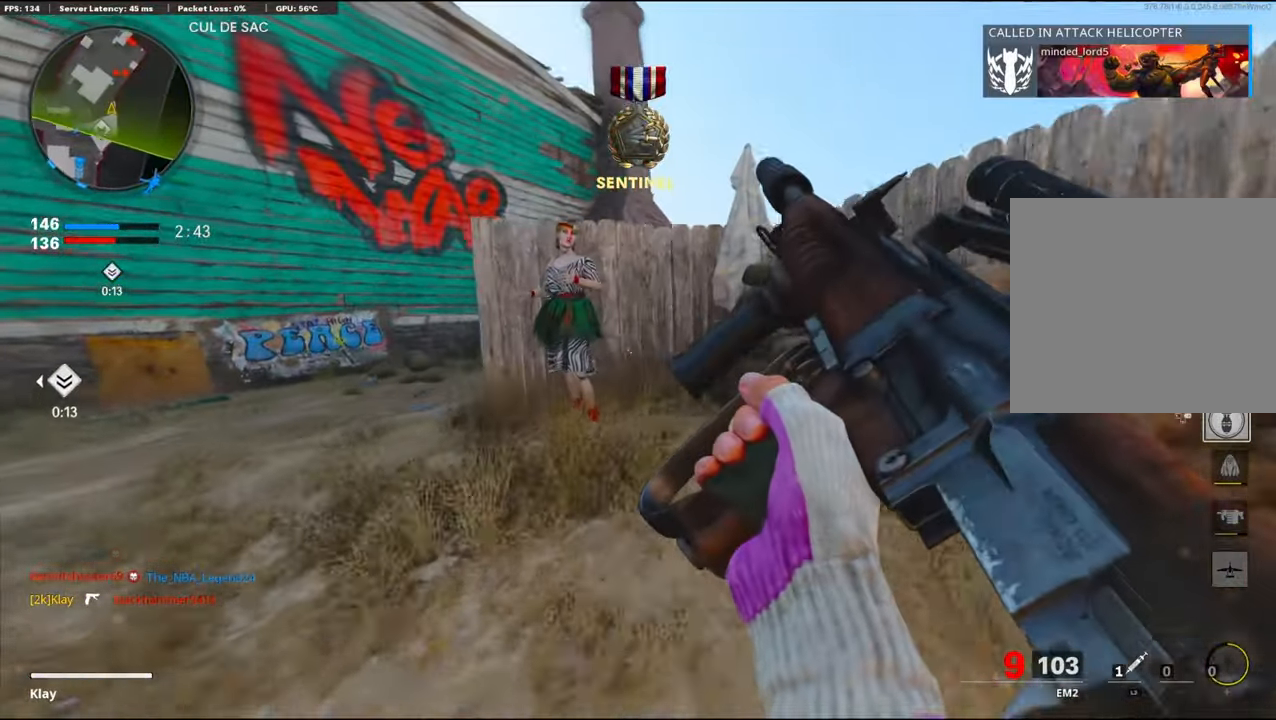
{"buttons": [], "left_stick": "center", "right_stick": "center", "events": [[416, "left_stick", "down-left"], [416, "right_stick", "center"], [500, "left_stick", "center"]]}
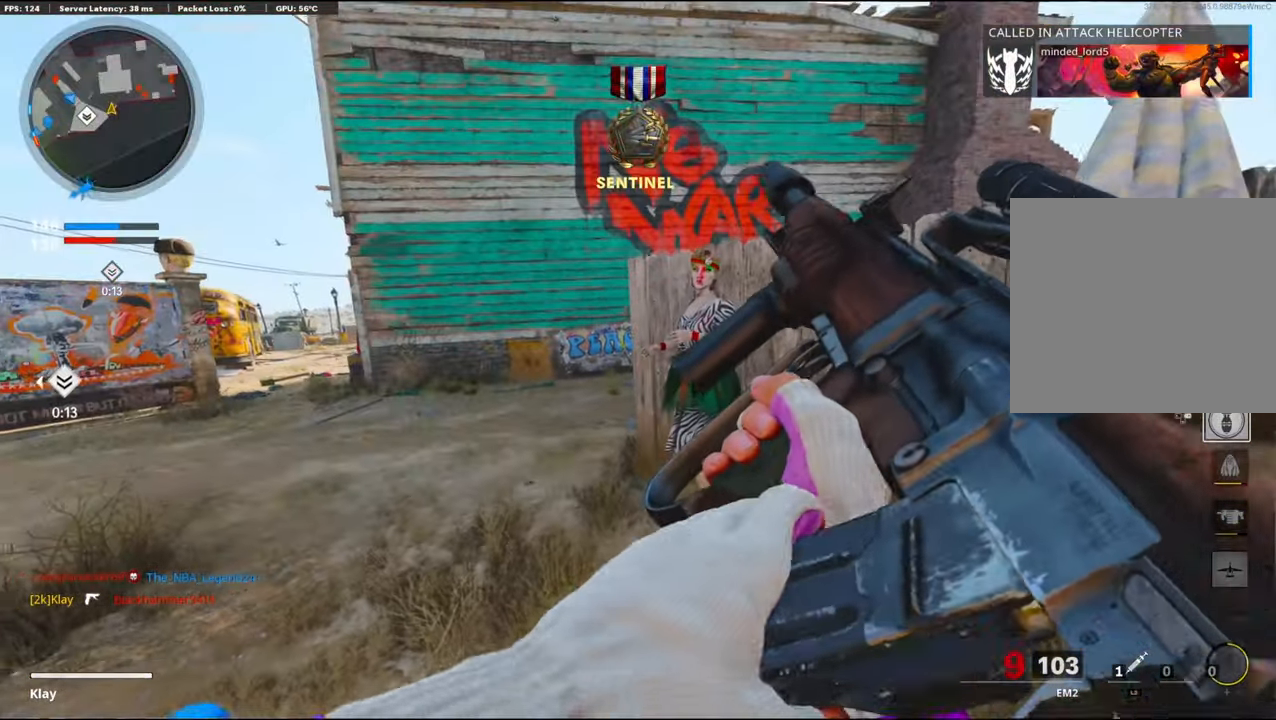
{"buttons": [], "left_stick": "center", "right_stick": "center", "events": [[216, "TRIANGLE", "down"], [416, "TRIANGLE", "up"]]}
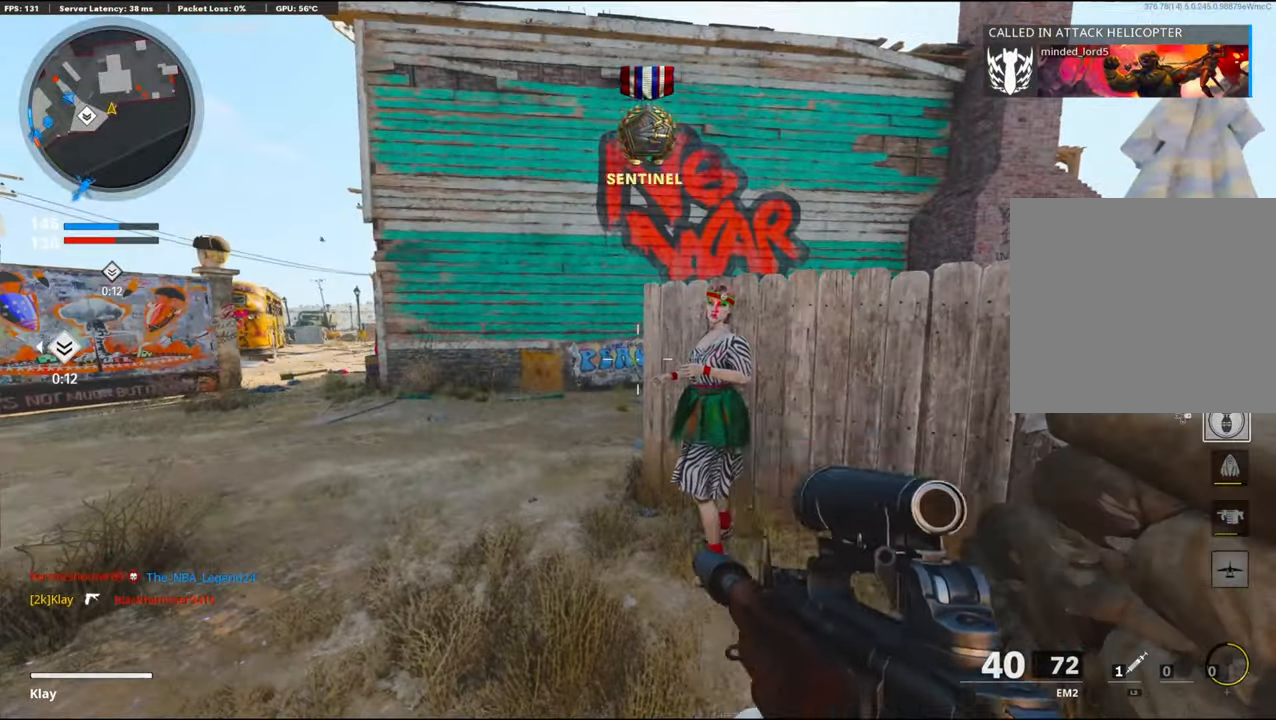
{"buttons": [], "left_stick": "center", "right_stick": "center", "events": []}
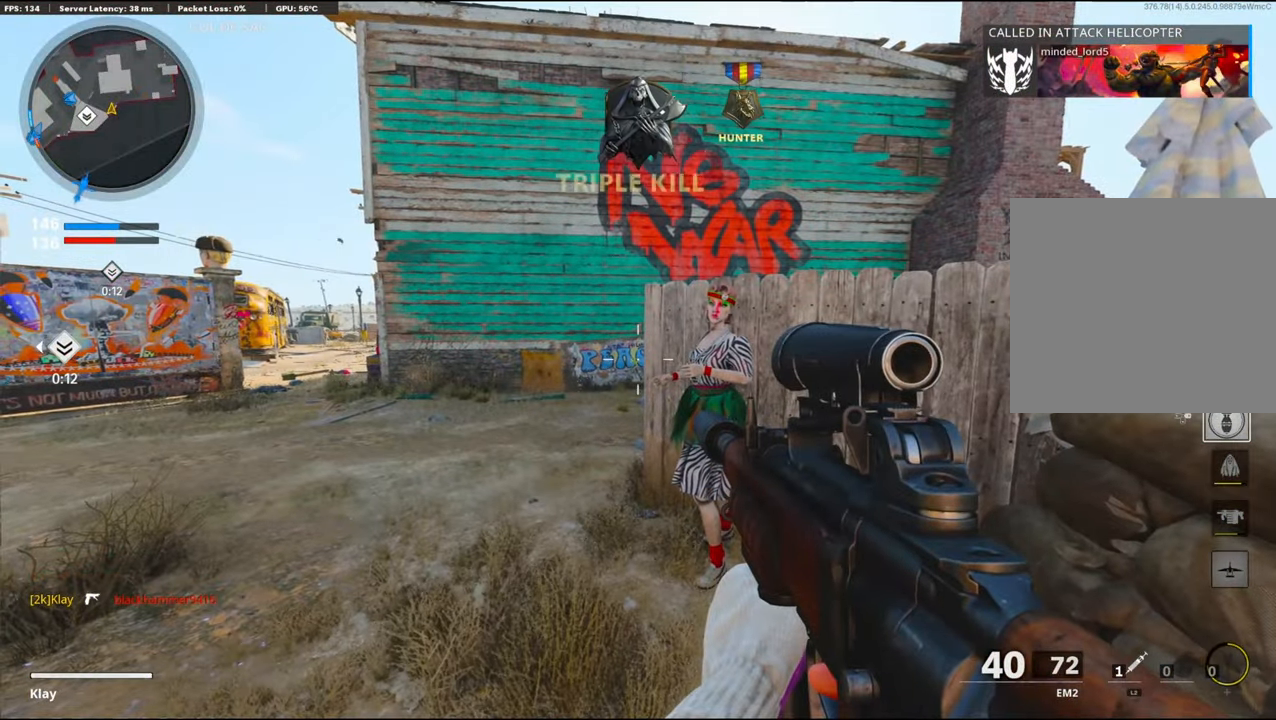
{"buttons": [], "left_stick": "center", "right_stick": "up", "events": [[150, "R3", "down"], [250, "R3", "up"], [416, "right_stick", "up"]]}
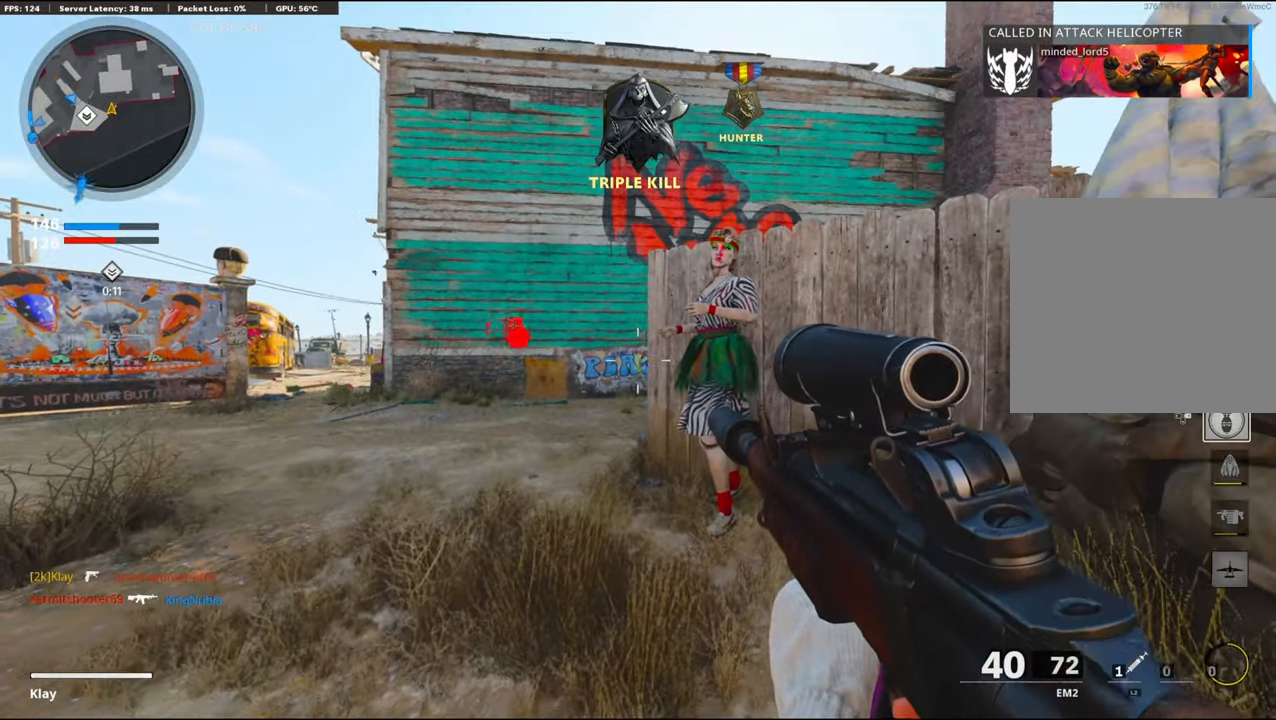
{"buttons": [], "left_stick": "up", "right_stick": "center", "events": [[166, "left_stick", "up"], [166, "right_stick", "center"]]}
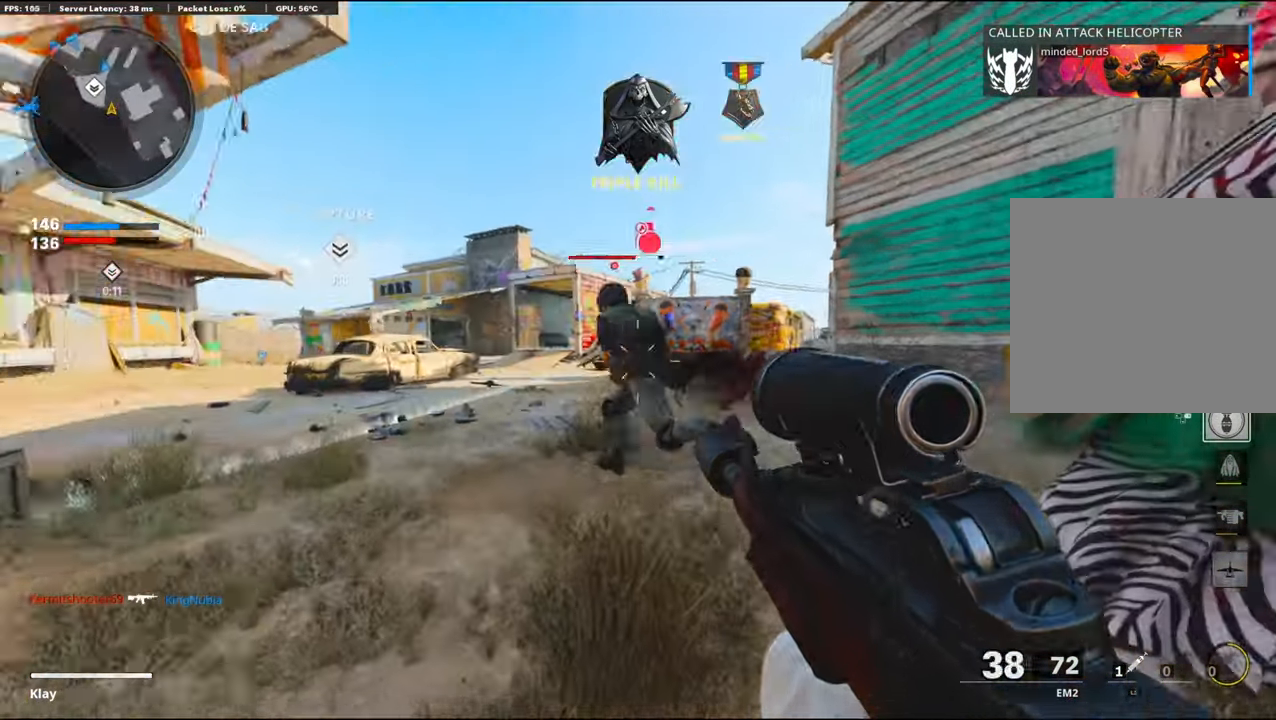
{"buttons": ["R1"], "left_stick": "down", "right_stick": "center", "events": [[16, "R1", "down"], [16, "left_stick", "right"], [66, "right_stick", "left"], [183, "left_stick", "down-right"], [233, "right_stick", "center"], [366, "left_stick", "down"]]}
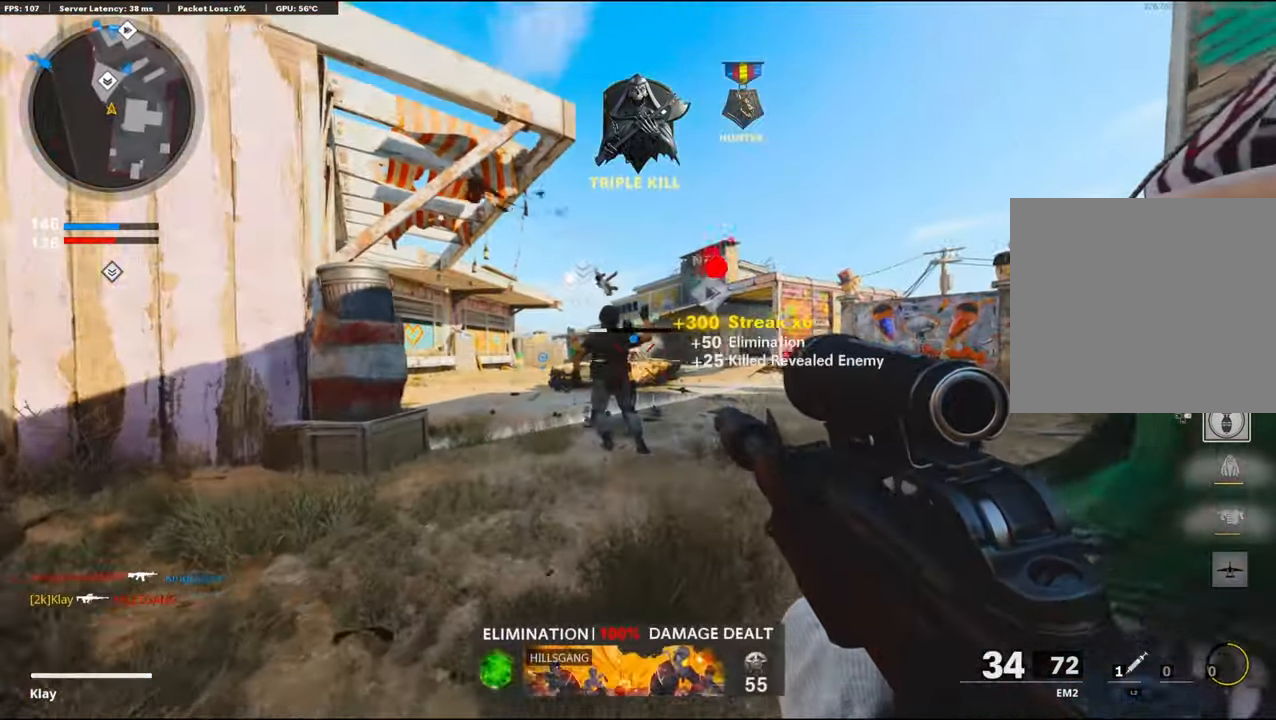
{"buttons": ["L3"], "left_stick": "up-left", "right_stick": "right", "events": [[116, "right_stick", "right"], [133, "L3", "down"], [133, "R1", "up"], [133, "left_stick", "up-left"]]}
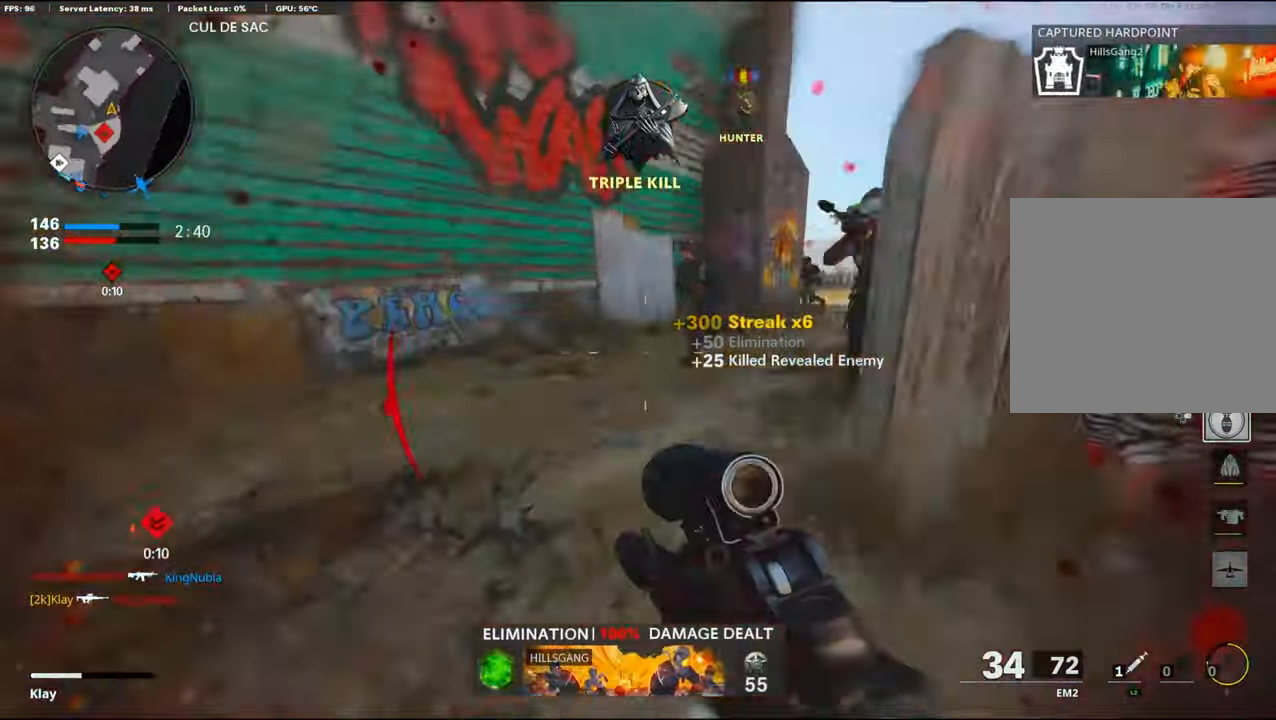
{"buttons": ["R1"], "left_stick": "down-left", "right_stick": "up-right", "events": [[100, "L3", "up"], [200, "CROSS", "down"], [200, "L1", "down"], [200, "R1", "down"], [350, "CROSS", "up"], [350, "left_stick", "down-left"], [350, "right_stick", "center"], [483, "L1", "up"], [483, "right_stick", "up-right"]]}
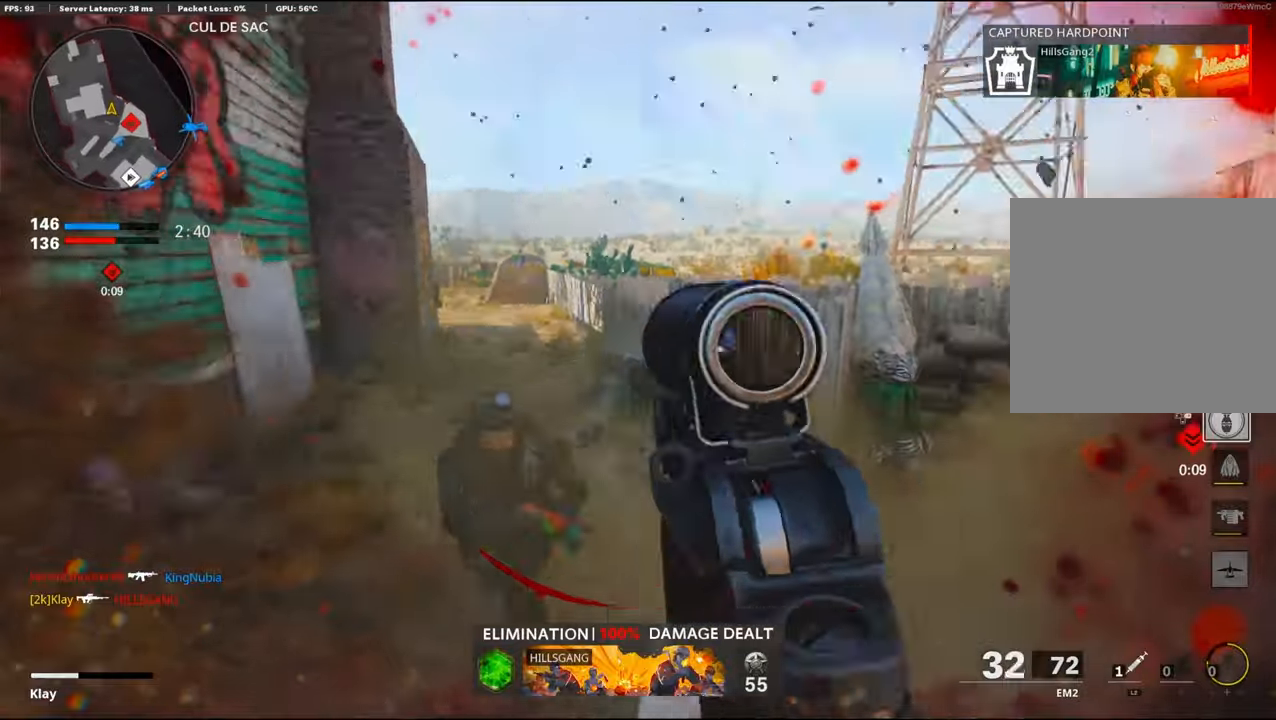
{"buttons": ["R1"], "left_stick": "right", "right_stick": "right", "events": [[83, "right_stick", "right"], [433, "left_stick", "right"]]}
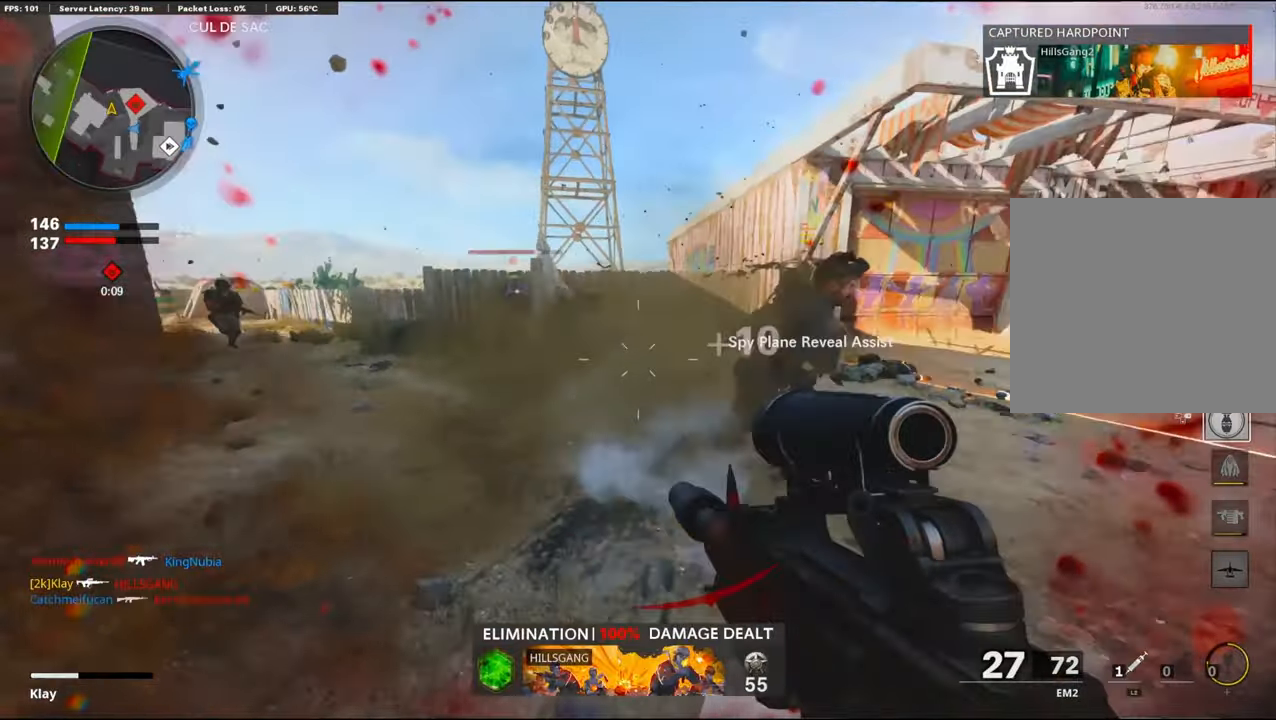
{"buttons": ["R1"], "left_stick": "up-right", "right_stick": "center", "events": [[67, "left_stick", "up-right"], [217, "right_stick", "center"], [267, "right_stick", "left"], [433, "right_stick", "center"]]}
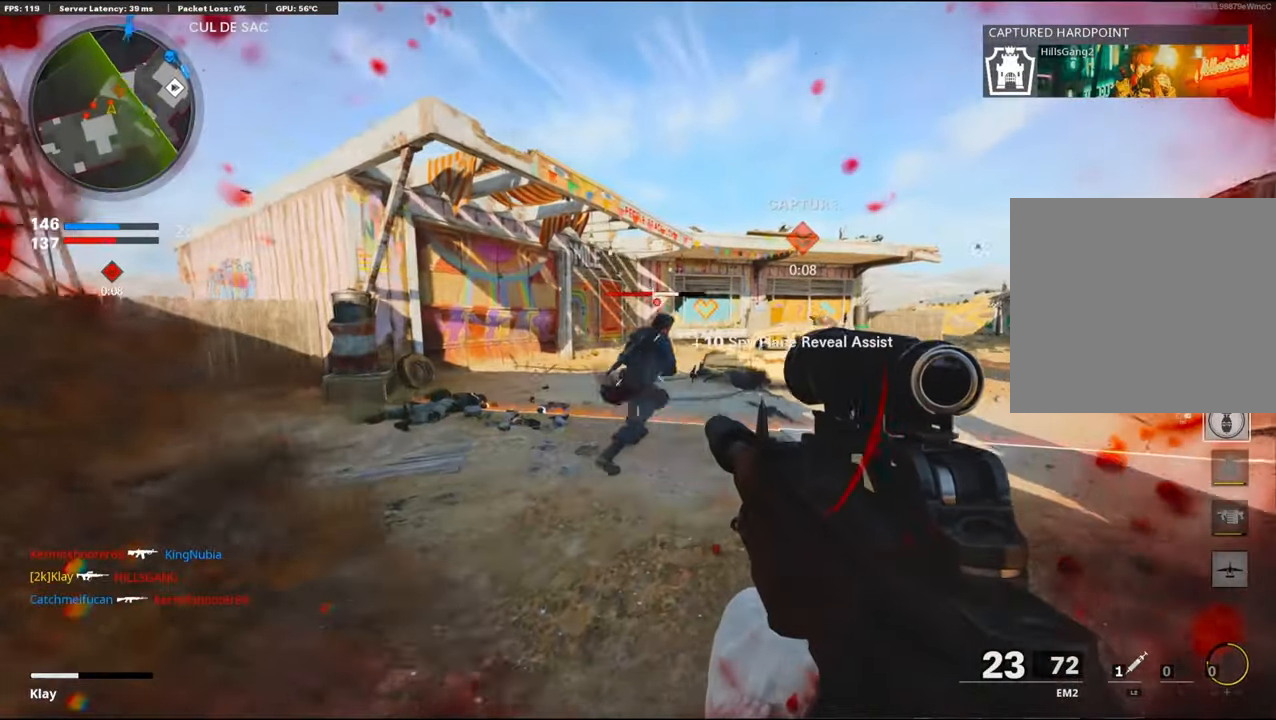
{"buttons": ["R1"], "left_stick": "up-right", "right_stick": "center", "events": []}
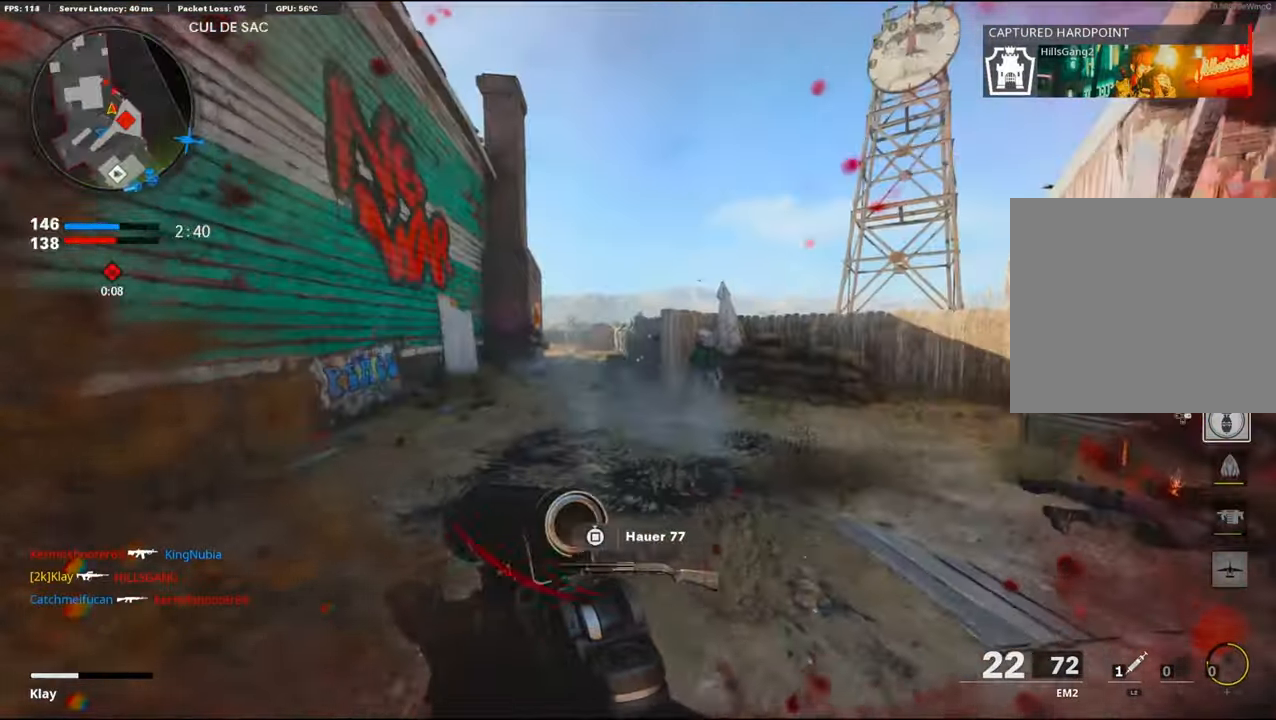
{"buttons": ["L1", "R1"], "left_stick": "up-left", "right_stick": "center", "events": [[17, "L3", "down"], [17, "R1", "up"], [17, "R3", "down"], [200, "L1", "down"], [200, "L3", "up"], [200, "R3", "up"], [200, "right_stick", "left"], [267, "R1", "down"], [317, "left_stick", "up-left"], [483, "L1", "up"], [483, "right_stick", "center"], [500, "L1", "down"]]}
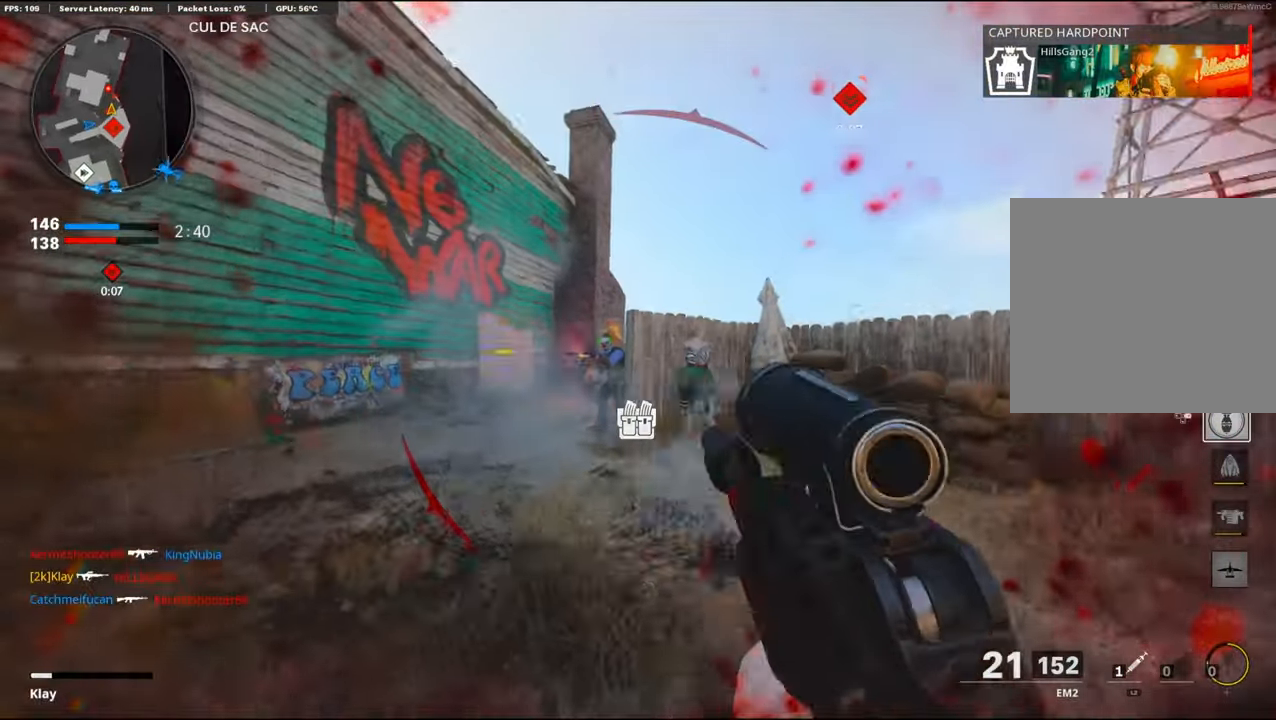
{"buttons": ["L1", "R1"], "left_stick": "left", "right_stick": "down-right", "events": [[17, "left_stick", "left"], [67, "right_stick", "down-left"], [150, "right_stick", "down"], [317, "CROSS", "down"], [317, "right_stick", "down-right"], [333, "CROSS", "up"]]}
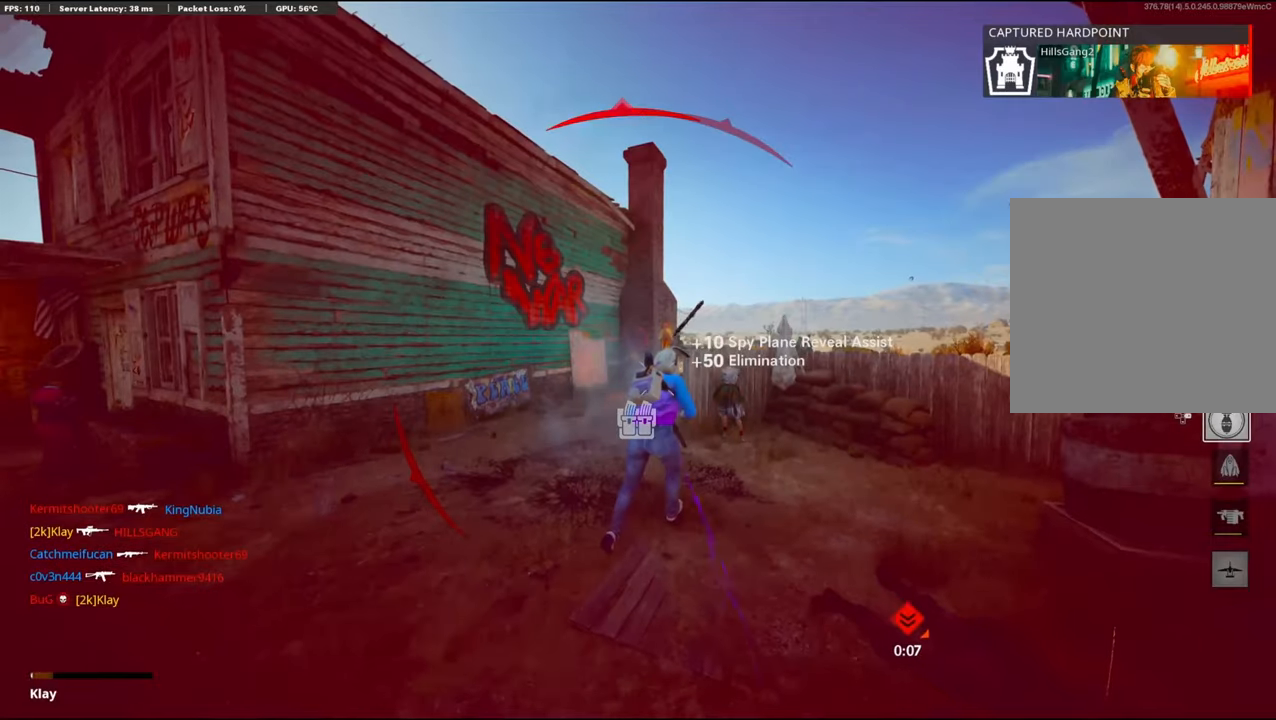
{"buttons": [], "left_stick": "center", "right_stick": "center", "events": [[183, "L1", "up"], [183, "right_stick", "center"], [217, "R1", "up"], [333, "left_stick", "center"]]}
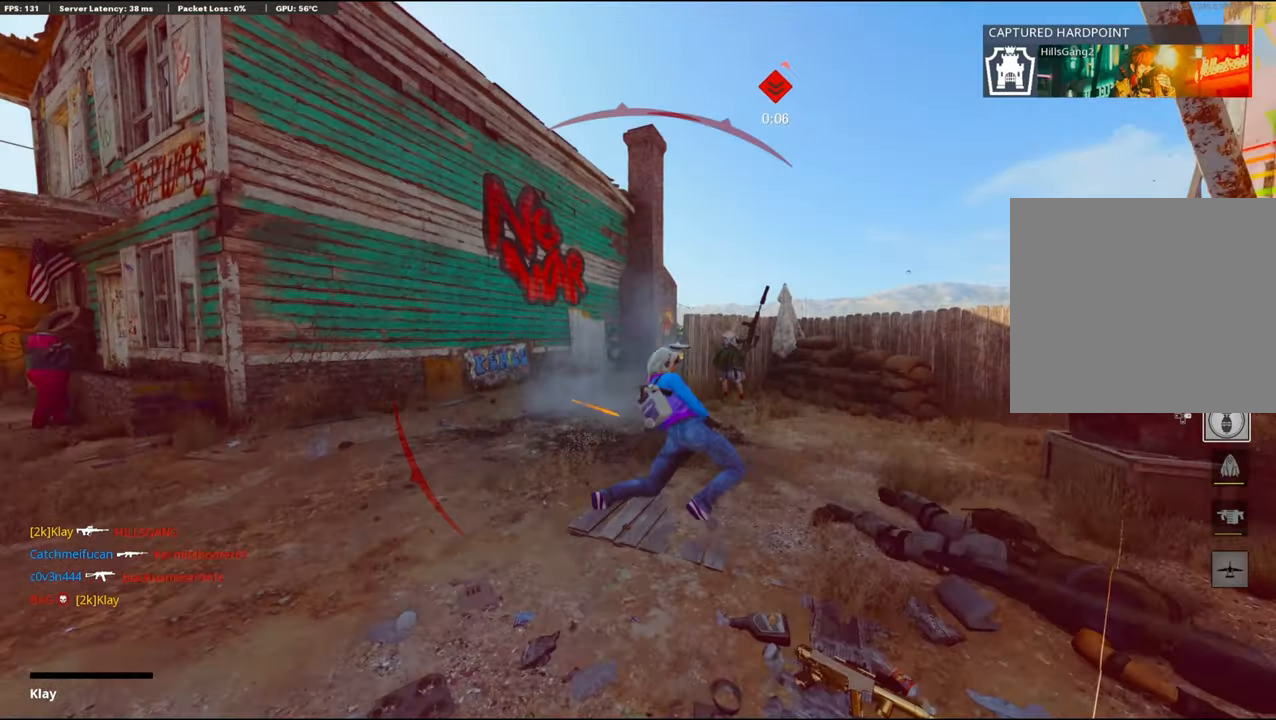
{"buttons": ["CROSS"], "left_stick": "center", "right_stick": "center", "events": [[117, "CROSS", "down"], [117, "SQUARE", "down"], [217, "SQUARE", "up"], [233, "CROSS", "up"], [317, "CROSS", "down"], [317, "SQUARE", "down"], [433, "SQUARE", "up"]]}
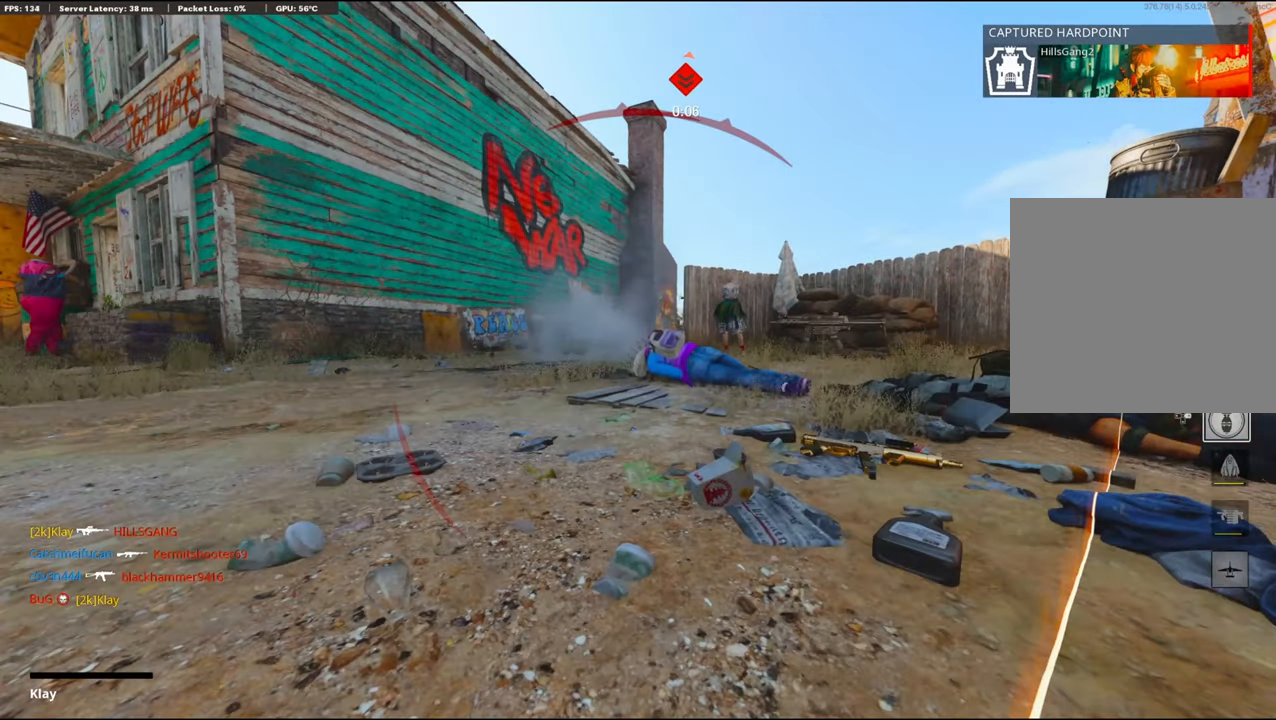
{"buttons": ["L3"], "left_stick": "up", "right_stick": "center", "events": [[17, "SQUARE", "down"], [83, "SQUARE", "up"], [83, "left_stick", "up"], [133, "CROSS", "up"], [167, "CROSS", "down"], [217, "SQUARE", "down"], [383, "CROSS", "up"], [383, "SQUARE", "up"], [433, "CROSS", "down"], [433, "SQUARE", "down"], [450, "CROSS", "up"], [450, "L3", "down"], [450, "SQUARE", "up"]]}
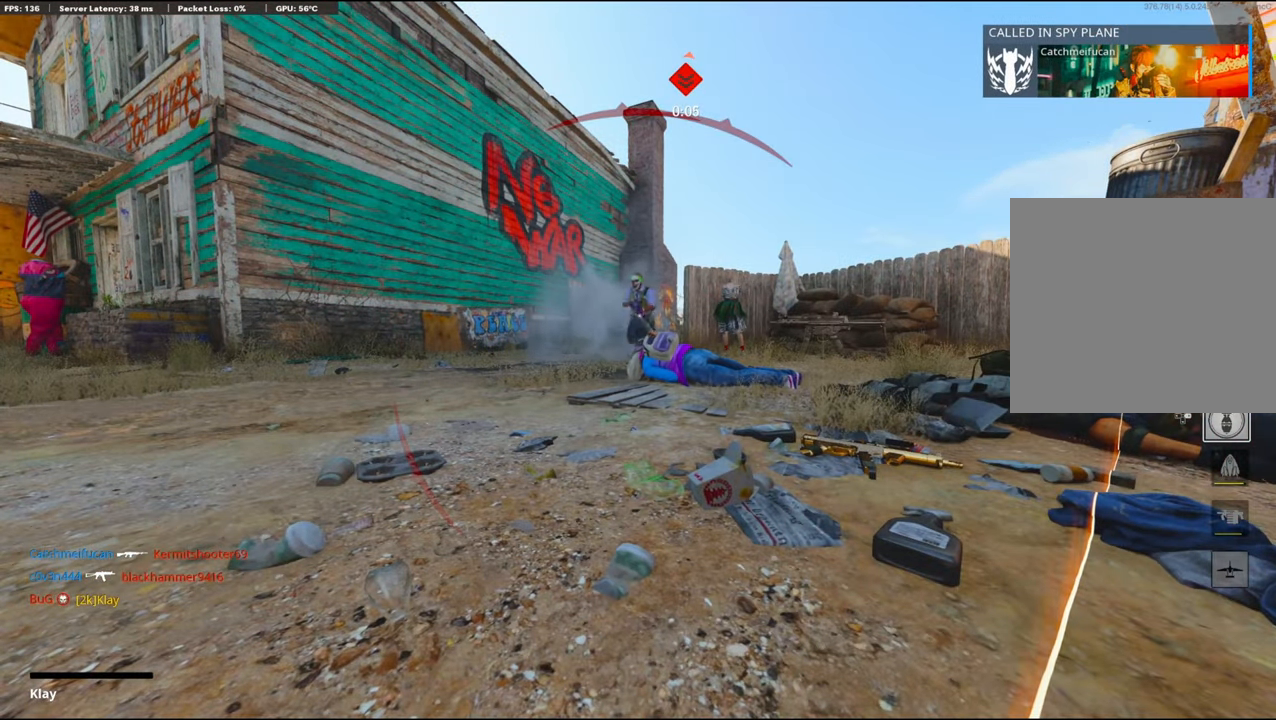
{"buttons": ["CROSS", "SQUARE", "DPAD_RIGHT"], "left_stick": "up-left", "right_stick": "center", "events": [[83, "CROSS", "down"], [83, "L3", "up"], [83, "SQUARE", "down"], [133, "CROSS", "up"], [133, "SQUARE", "up"], [133, "left_stick", "up-left"], [300, "CROSS", "down"], [317, "CROSS", "up"], [367, "DPAD_RIGHT", "down"], [367, "SQUARE", "down"], [383, "CROSS", "down"]]}
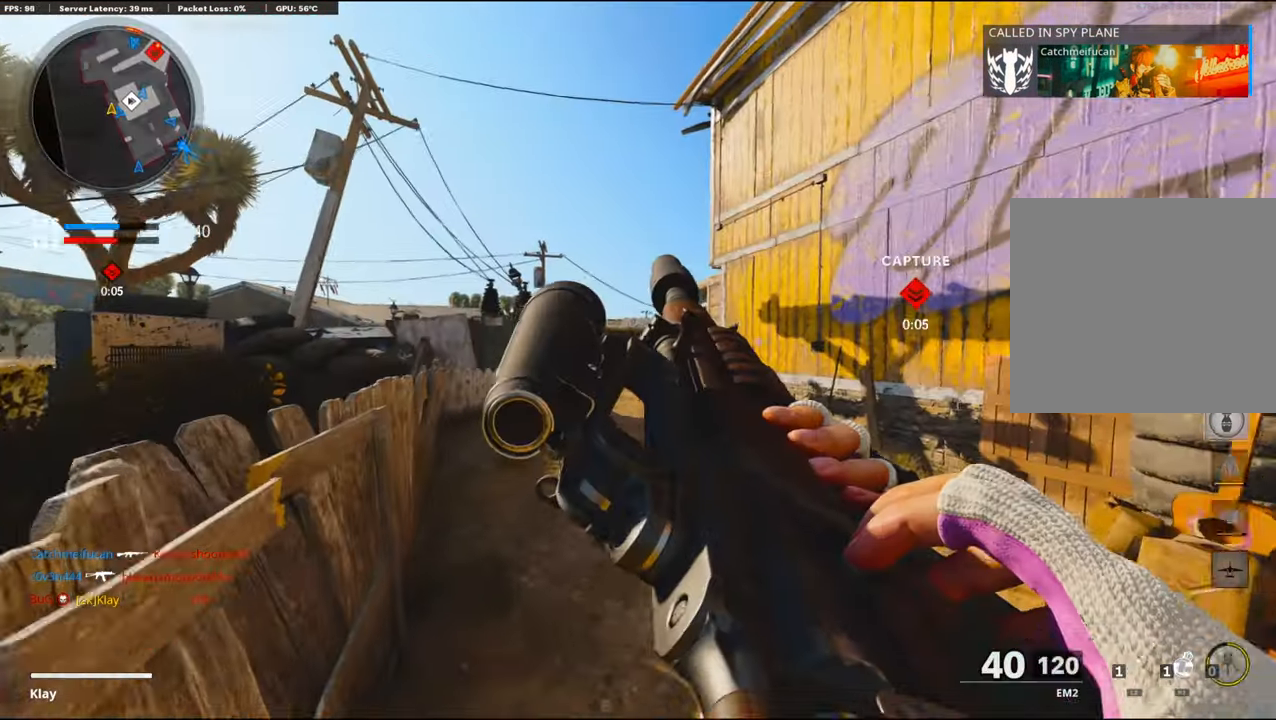
{"buttons": [], "left_stick": "up", "right_stick": "right", "events": [[67, "CROSS", "up"], [67, "DPAD_RIGHT", "up"], [100, "CROSS", "down"], [250, "CROSS", "up"], [250, "DPAD_RIGHT", "down"], [250, "SQUARE", "up"], [317, "DPAD_RIGHT", "up"], [384, "left_stick", "up"], [484, "right_stick", "right"]]}
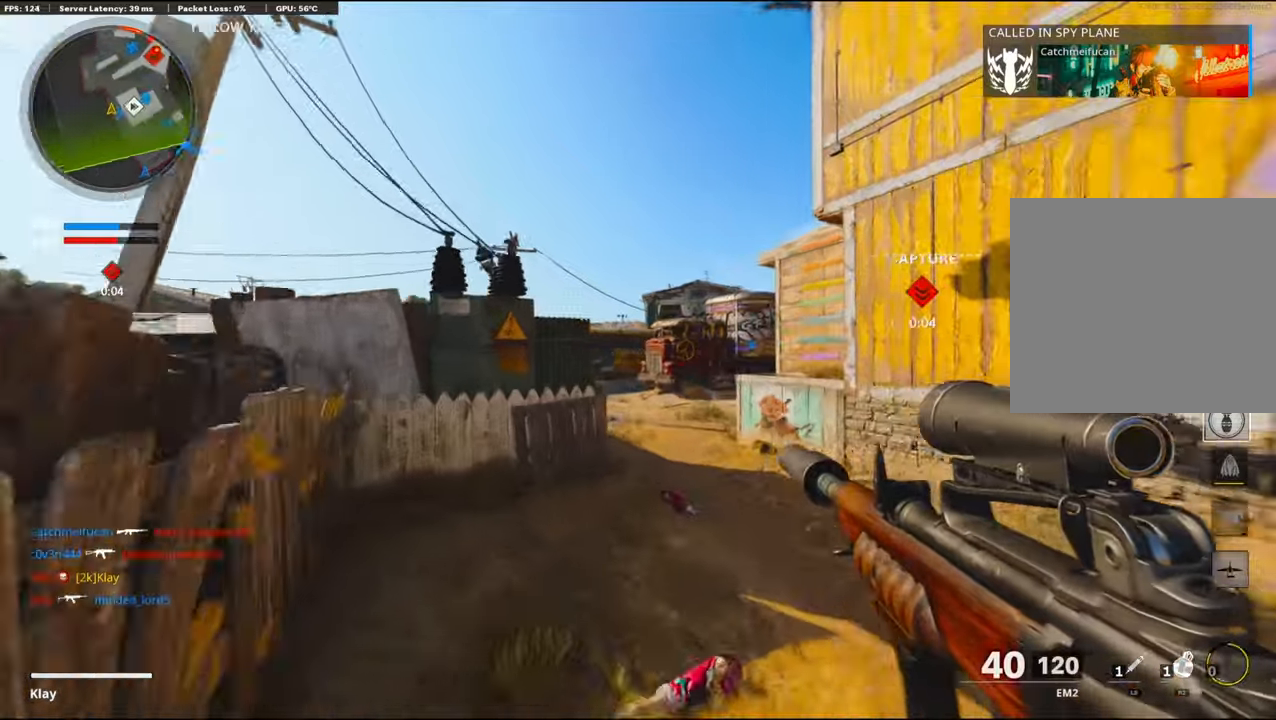
{"buttons": [], "left_stick": "center", "right_stick": "center", "events": [[134, "right_stick", "center"], [200, "R3", "down"], [350, "R3", "up"], [350, "left_stick", "center"]]}
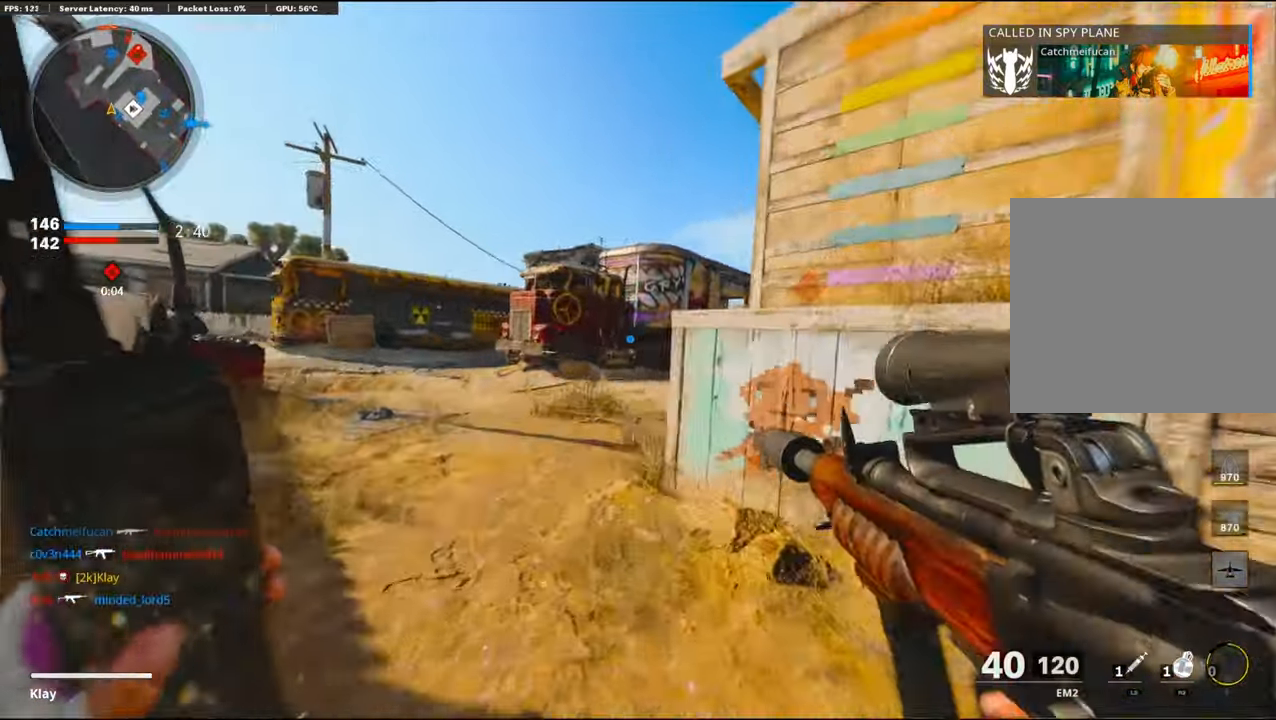
{"buttons": ["R2"], "left_stick": "up-left", "right_stick": "right", "events": [[34, "L3", "down"], [34, "left_stick", "up-left"], [267, "right_stick", "right"], [367, "L3", "up"], [500, "R2", "down"]]}
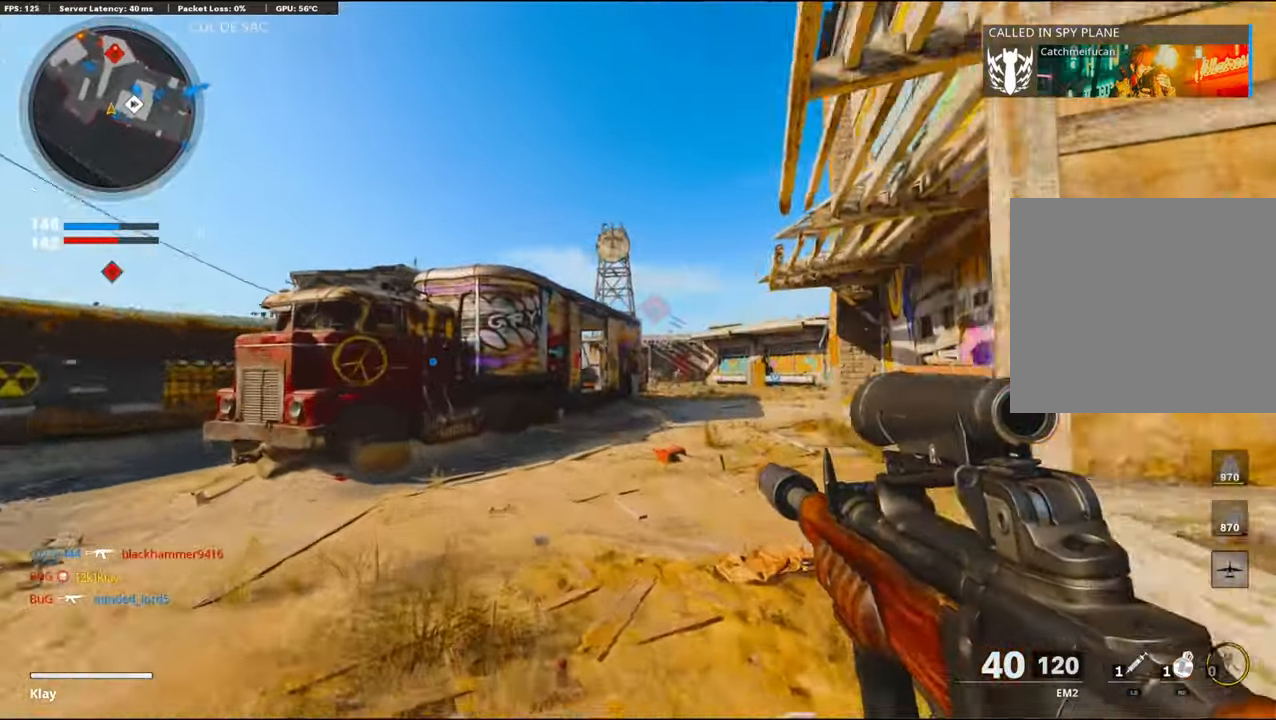
{"buttons": [], "left_stick": "up-right", "right_stick": "center", "events": [[167, "left_stick", "up-right"], [267, "R2", "up"], [267, "right_stick", "center"], [350, "R2", "down"], [484, "R2", "up"]]}
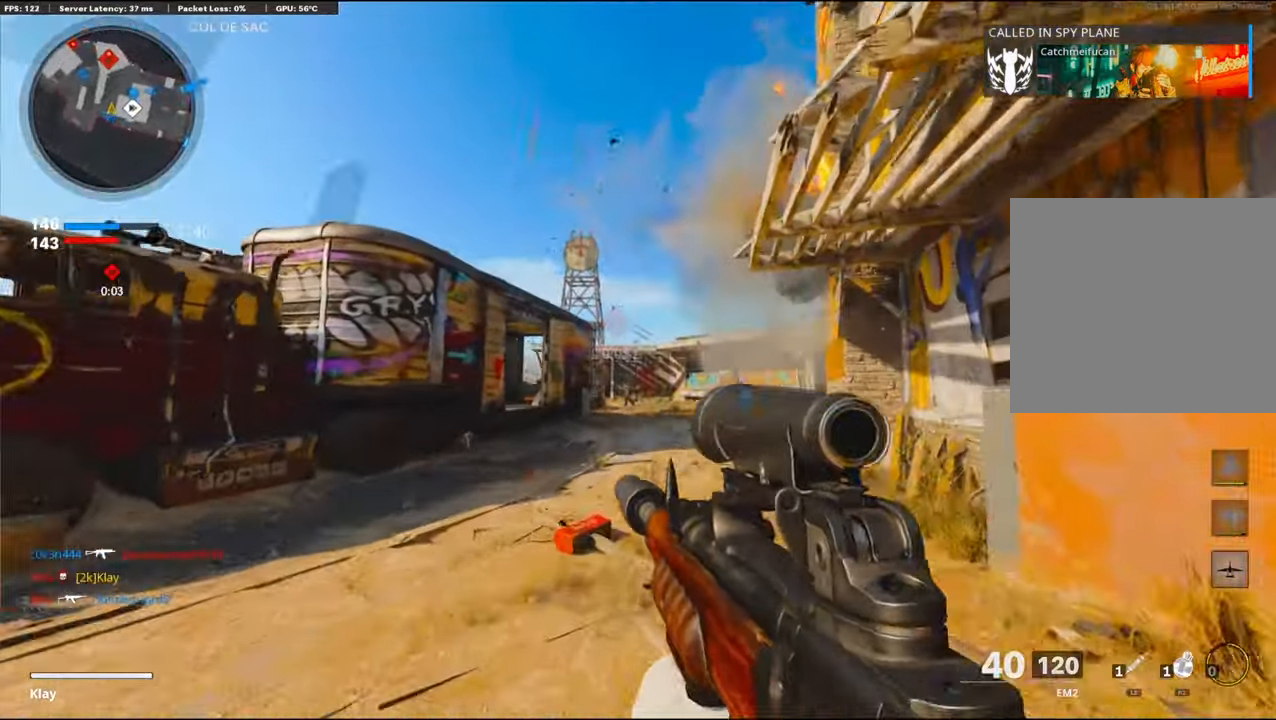
{"buttons": [], "left_stick": "center", "right_stick": "center", "events": [[34, "R2", "down"], [200, "R2", "up"], [234, "R2", "down"], [250, "left_stick", "down-right"], [400, "R2", "up"], [450, "left_stick", "center"]]}
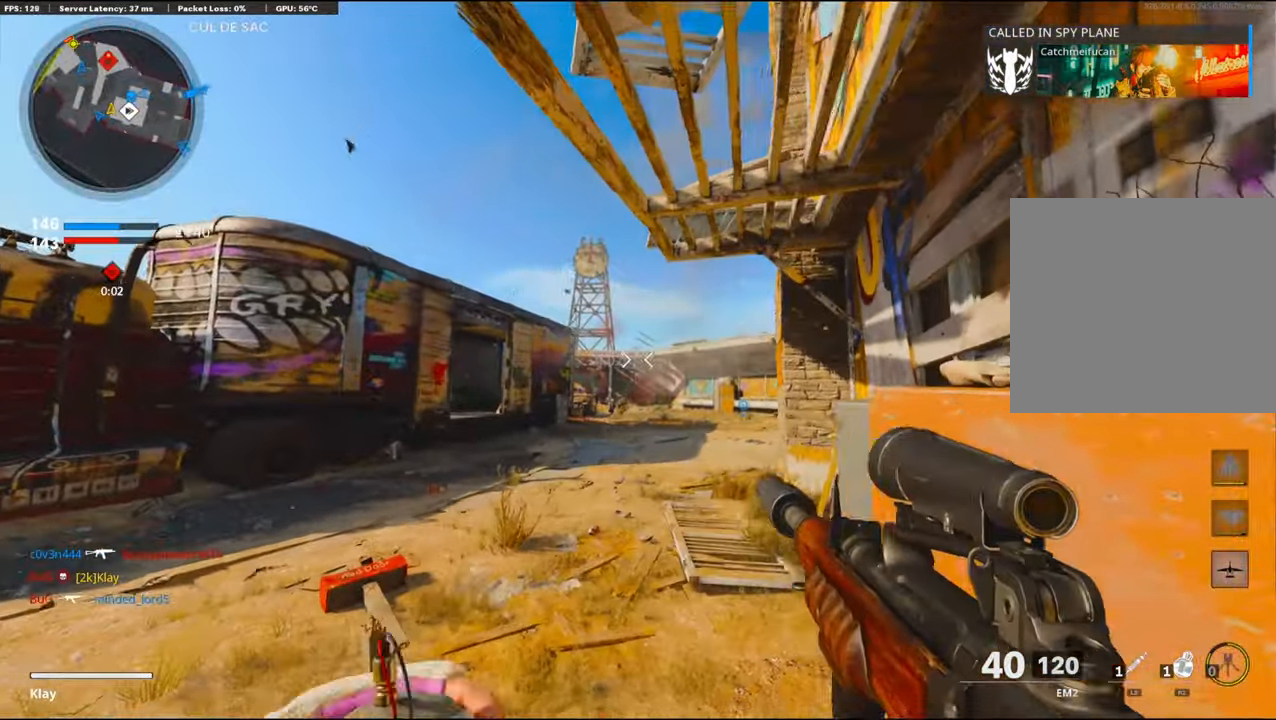
{"buttons": [], "left_stick": "right", "right_stick": "center", "events": [[17, "left_stick", "left"], [134, "left_stick", "up-left"], [250, "left_stick", "center"], [300, "left_stick", "down-right"], [350, "right_stick", "down"], [450, "right_stick", "center"], [500, "left_stick", "right"]]}